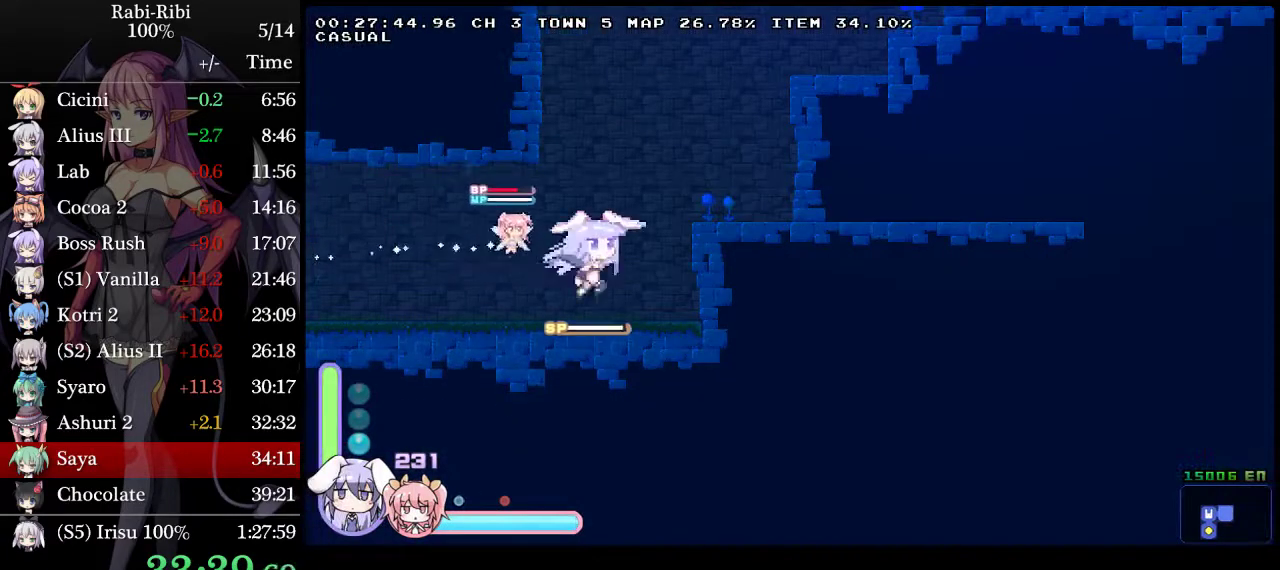
Gameplay with a controller (Xbox layout); each line is a JSON object with the inputs held at the frame after it. "events" lists button and stick changes between this image and that frame as [ms after this image, input, new state], when the widget could be followed in between. Not read: L2 L3 R3.
{"buttons": ["A", "DPAD_RIGHT"], "events": [[167, "DPAD_DOWN", "down"], [300, "DPAD_DOWN", "up"], [350, "A", "up"], [400, "A", "down"]]}
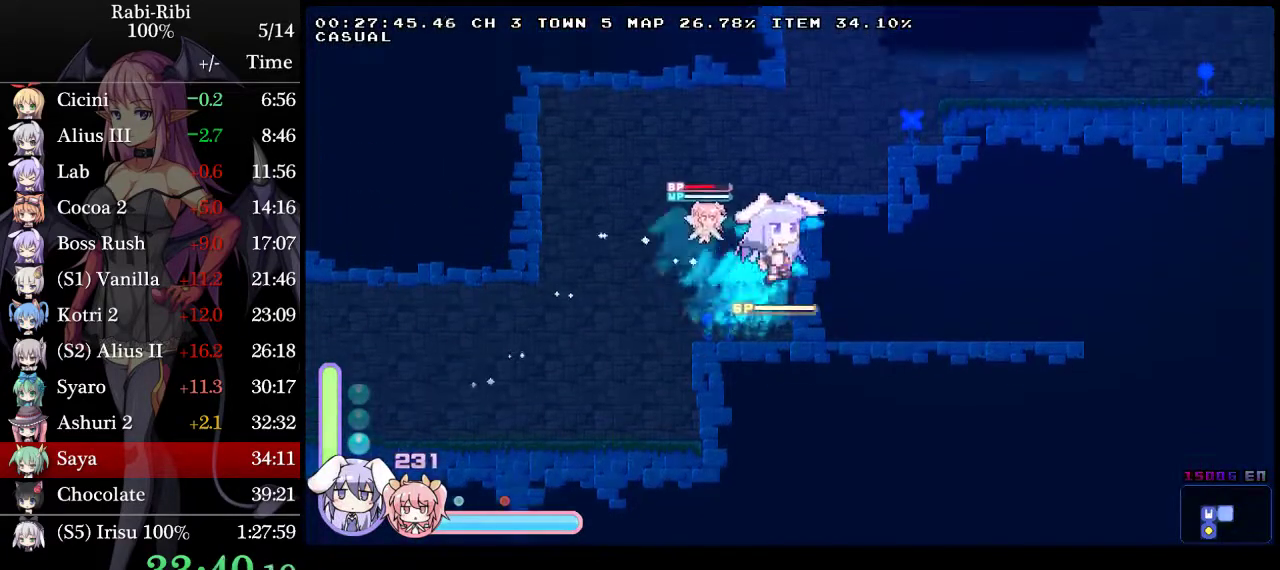
{"buttons": ["A", "DPAD_RIGHT"], "events": [[150, "A", "up"], [150, "DPAD_DOWN", "down"], [217, "A", "down"], [267, "DPAD_DOWN", "up"], [300, "A", "up"], [350, "A", "down"]]}
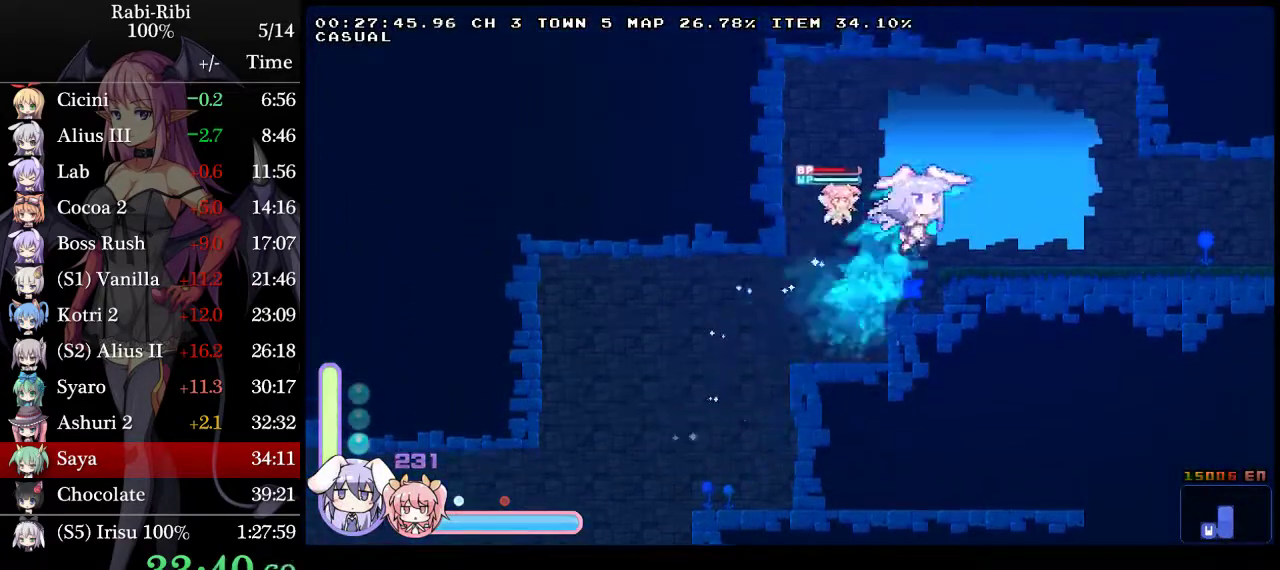
{"buttons": ["A", "DPAD_DOWN", "DPAD_RIGHT"], "events": [[267, "A", "up"], [350, "DPAD_DOWN", "down"], [383, "A", "down"]]}
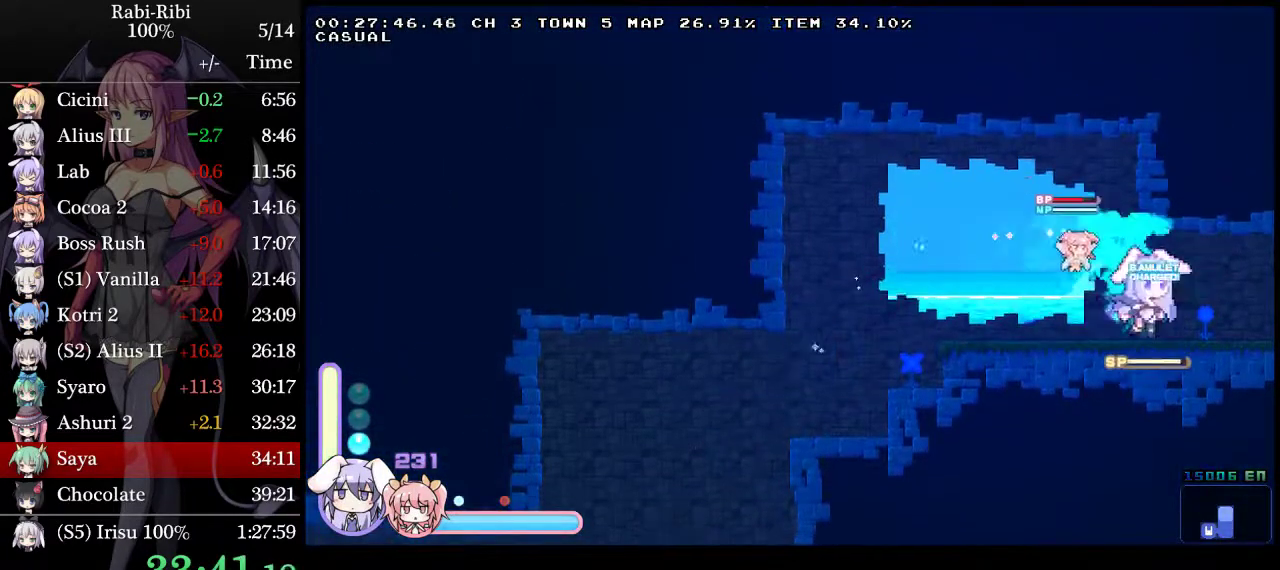
{"buttons": ["A", "DPAD_RIGHT"], "events": [[50, "A", "up"], [50, "DPAD_DOWN", "up"], [117, "A", "down"]]}
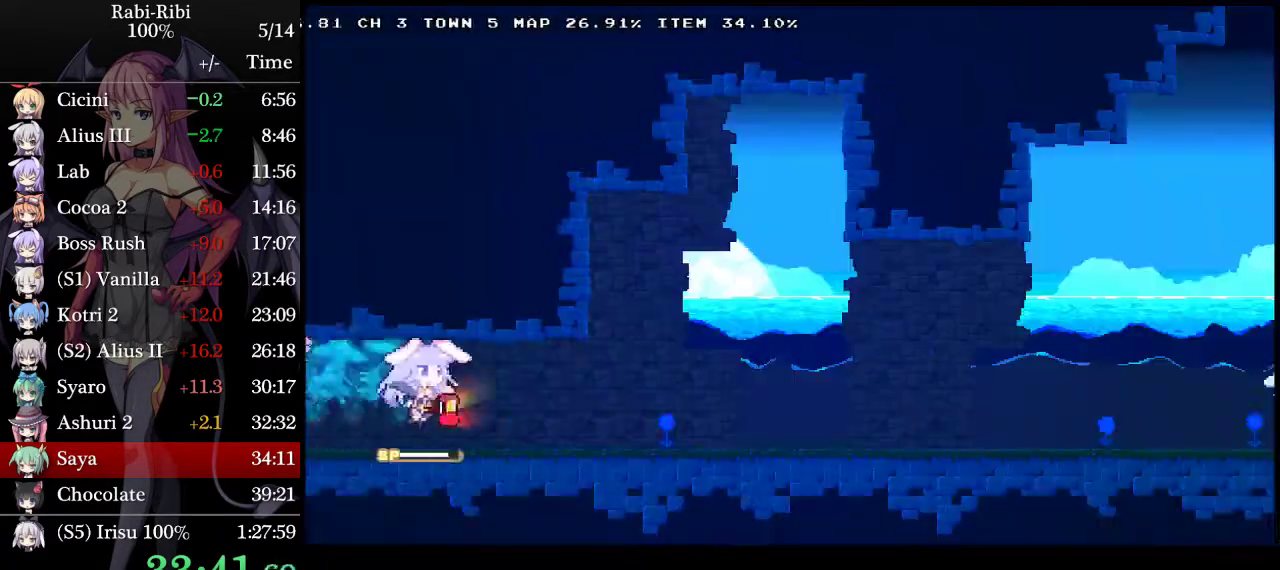
{"buttons": ["A", "DPAD_RIGHT"], "events": [[100, "A", "up"], [117, "DPAD_DOWN", "down"], [167, "A", "down"], [283, "A", "up"], [283, "DPAD_DOWN", "up"], [350, "A", "down"]]}
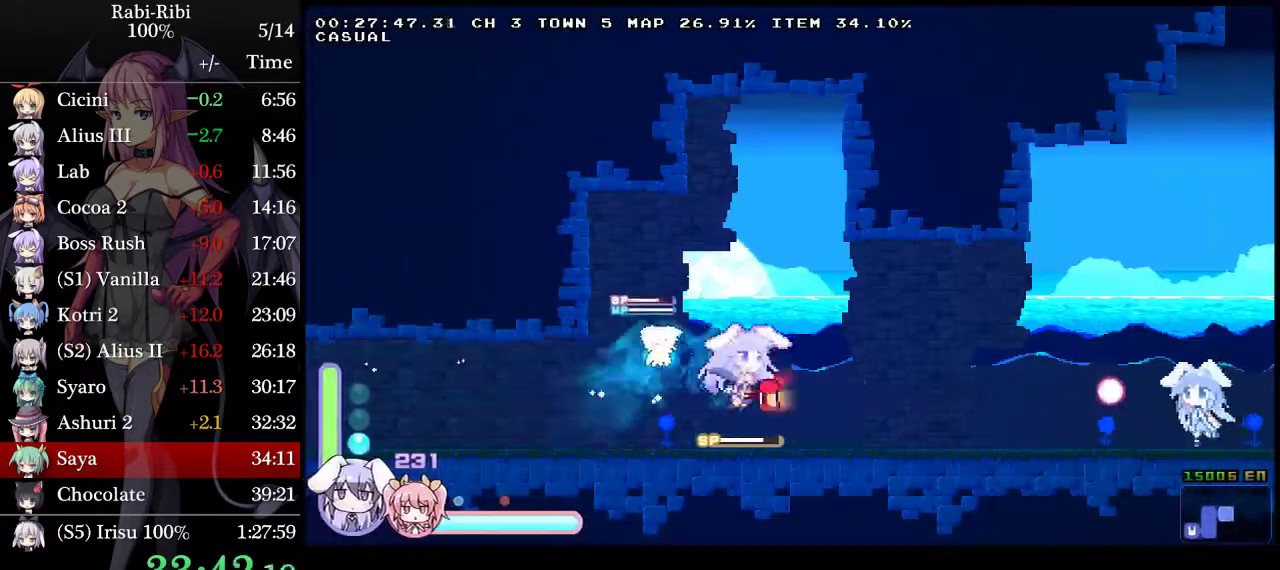
{"buttons": ["A", "DPAD_RIGHT"], "events": [[167, "A", "up"], [167, "DPAD_DOWN", "down"], [250, "A", "down"], [333, "DPAD_DOWN", "up"], [367, "A", "up"], [450, "A", "down"]]}
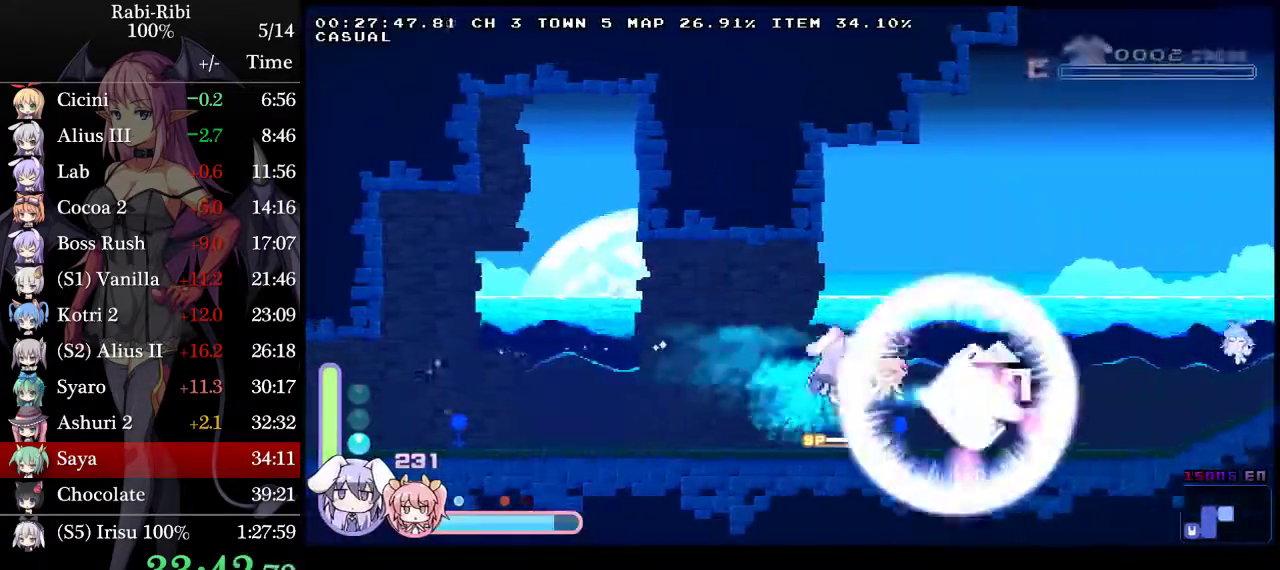
{"buttons": ["DPAD_DOWN", "DPAD_RIGHT"], "events": [[450, "A", "up"], [467, "DPAD_DOWN", "down"]]}
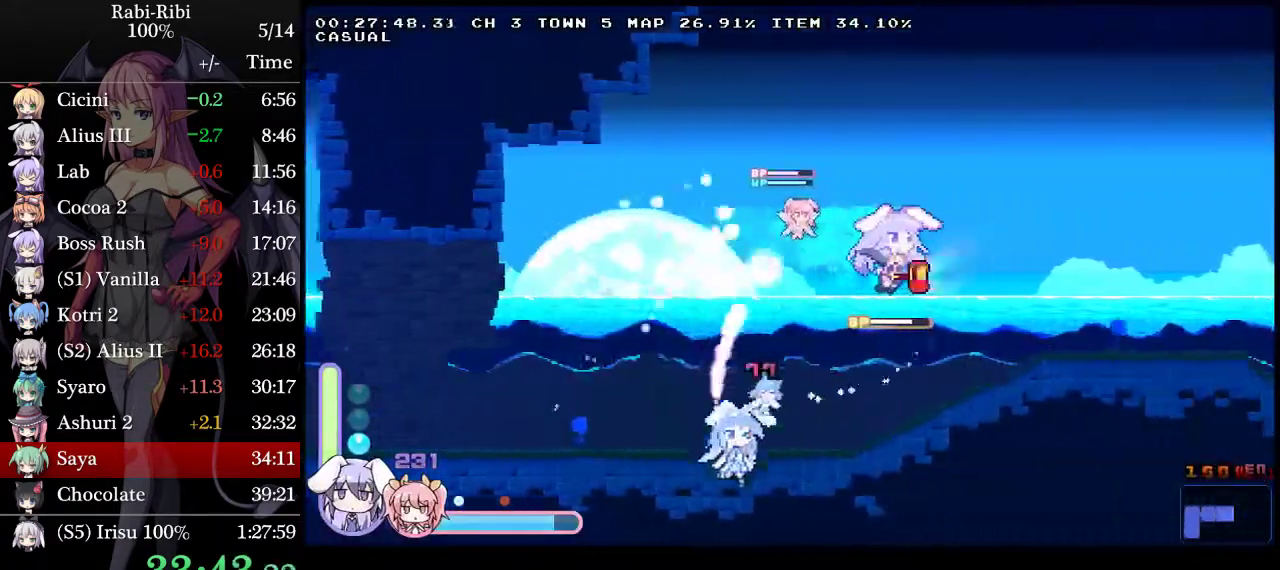
{"buttons": ["A", "DPAD_RIGHT"], "events": [[50, "A", "down"], [150, "DPAD_DOWN", "up"], [183, "A", "up"], [233, "A", "down"]]}
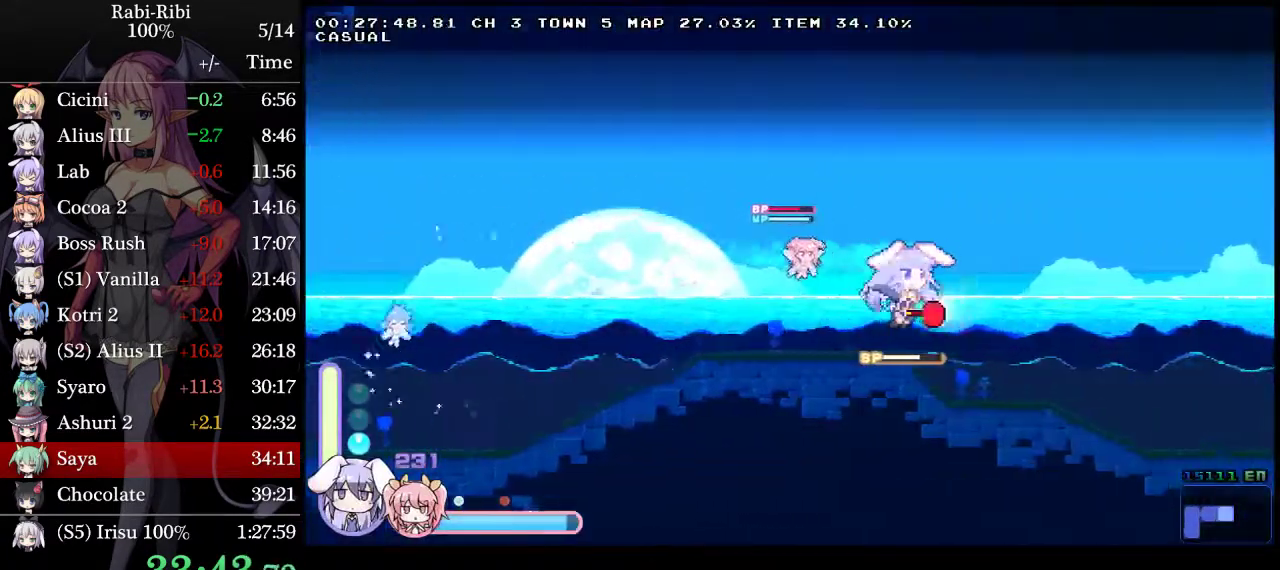
{"buttons": ["A", "DPAD_RIGHT"], "events": [[33, "DPAD_DOWN", "down"], [67, "A", "up"], [117, "A", "down"], [233, "A", "up"], [233, "DPAD_DOWN", "up"], [300, "A", "down"]]}
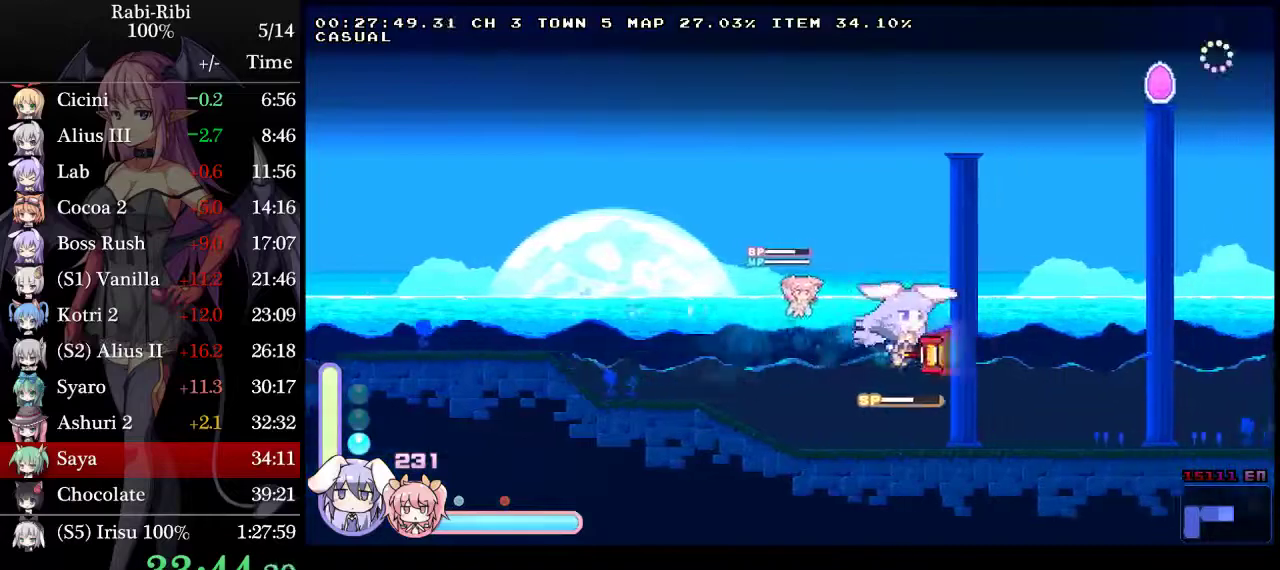
{"buttons": ["DPAD_RIGHT"], "events": [[50, "A", "up"]]}
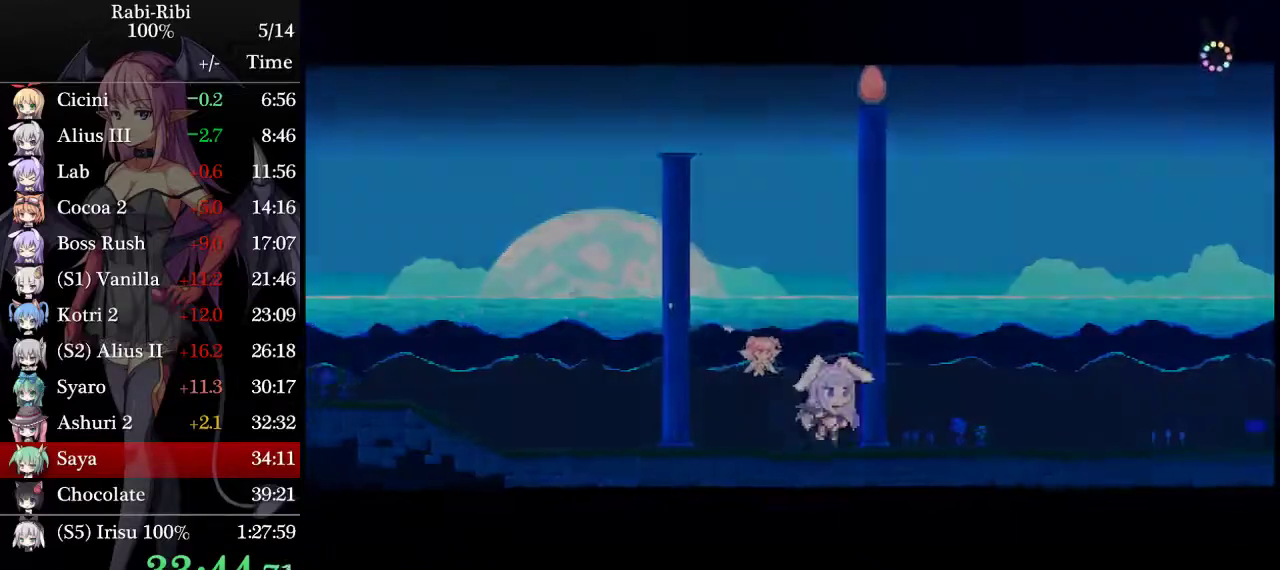
{"buttons": [], "events": [[183, "DPAD_RIGHT", "up"]]}
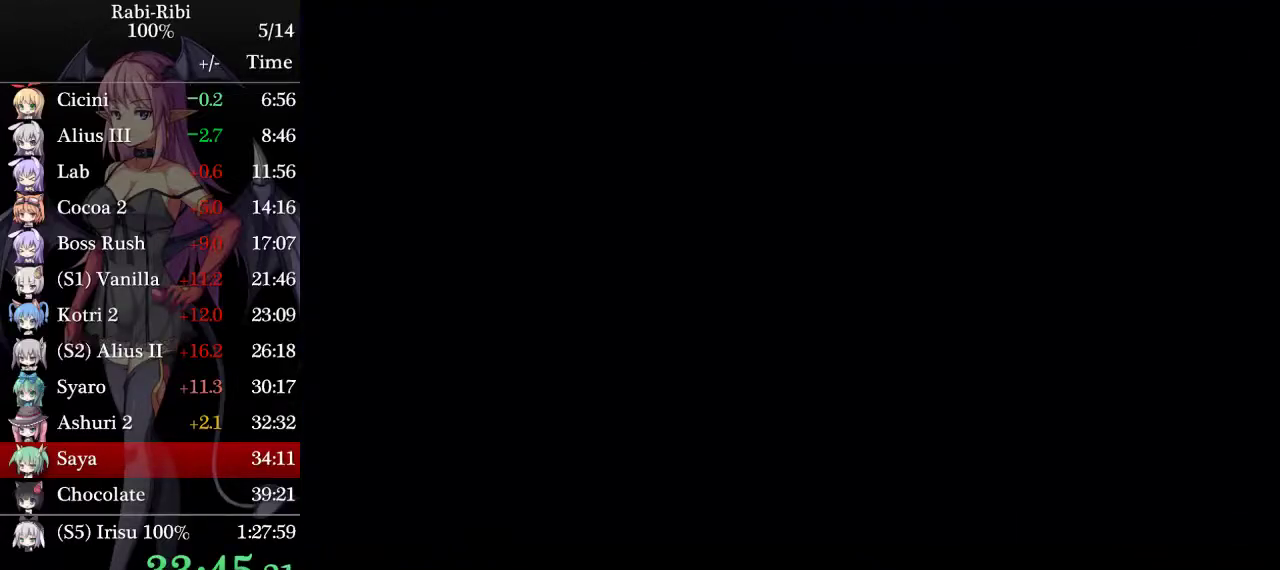
{"buttons": [], "events": []}
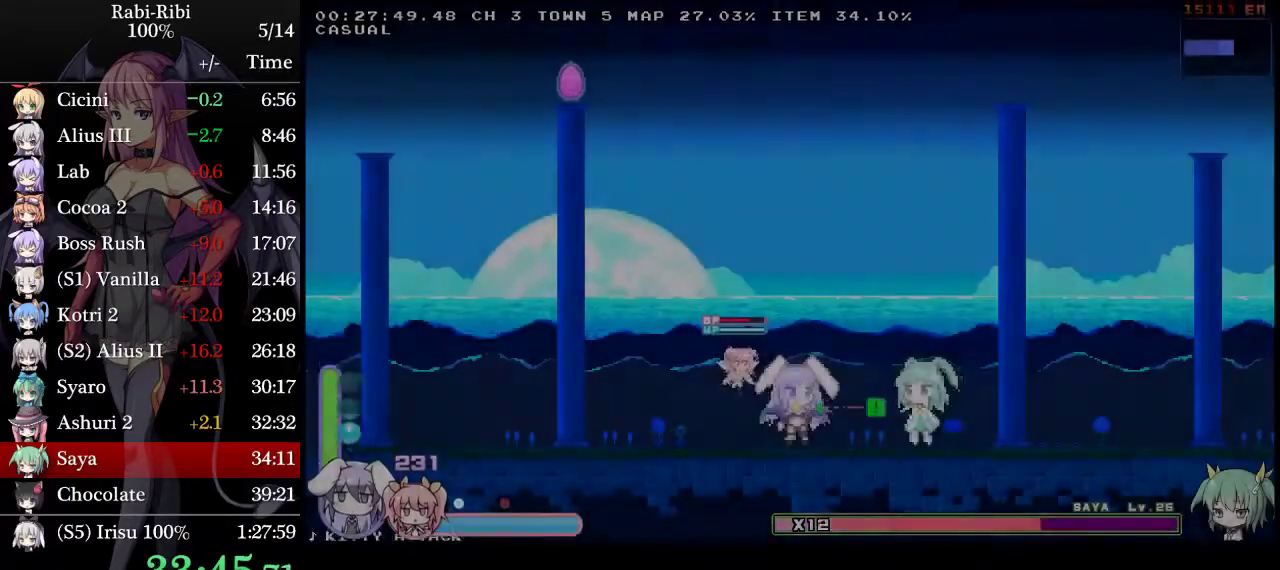
{"buttons": ["DPAD_RIGHT"], "events": [[350, "DPAD_RIGHT", "down"]]}
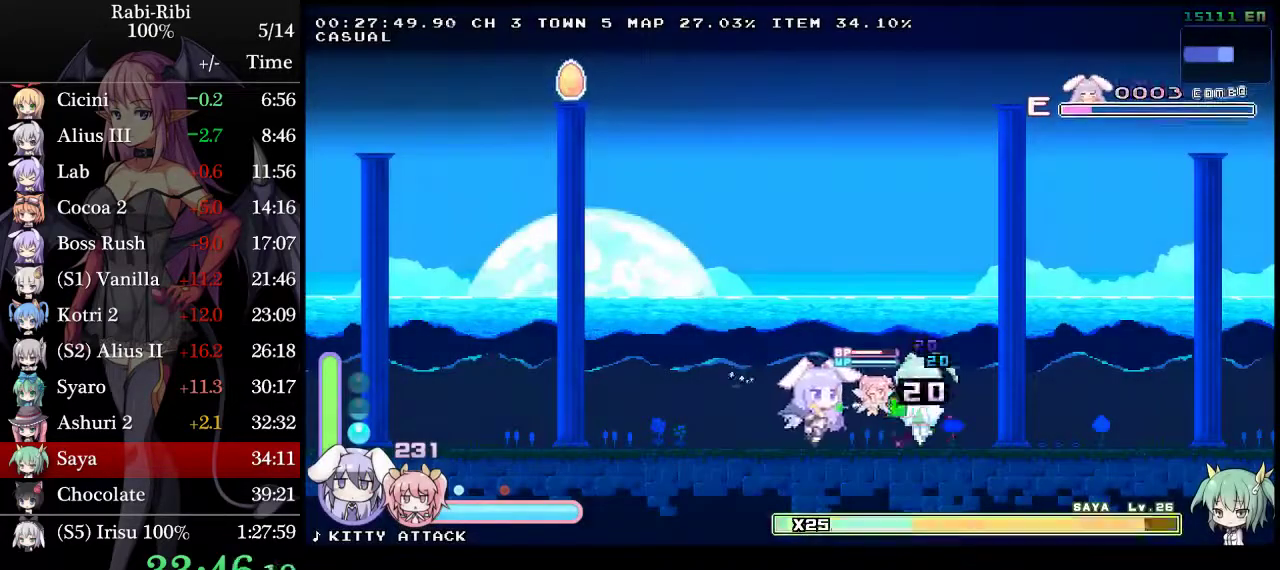
{"buttons": ["DPAD_LEFT"], "events": [[17, "DPAD_RIGHT", "up"], [117, "R2", "down"], [167, "R2", "up"], [200, "DPAD_LEFT", "down"], [233, "R2", "down"], [400, "R2", "up"]]}
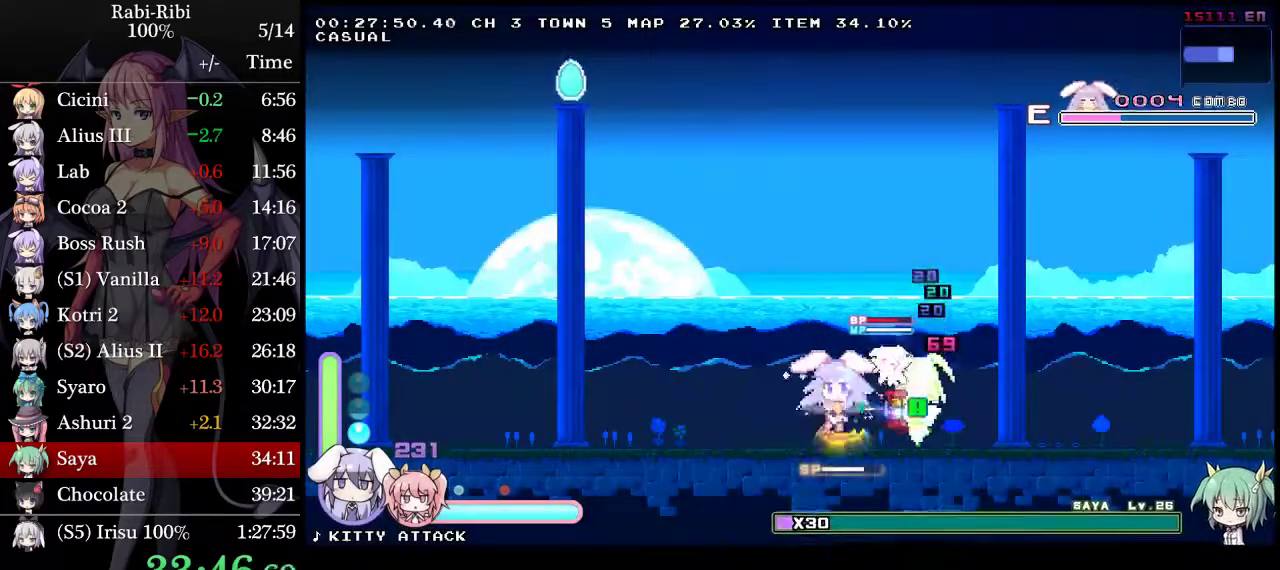
{"buttons": ["R2", "DPAD_RIGHT"], "events": [[117, "R2", "down"], [233, "DPAD_LEFT", "up"], [267, "R2", "up"], [317, "DPAD_RIGHT", "down"], [367, "R2", "down"]]}
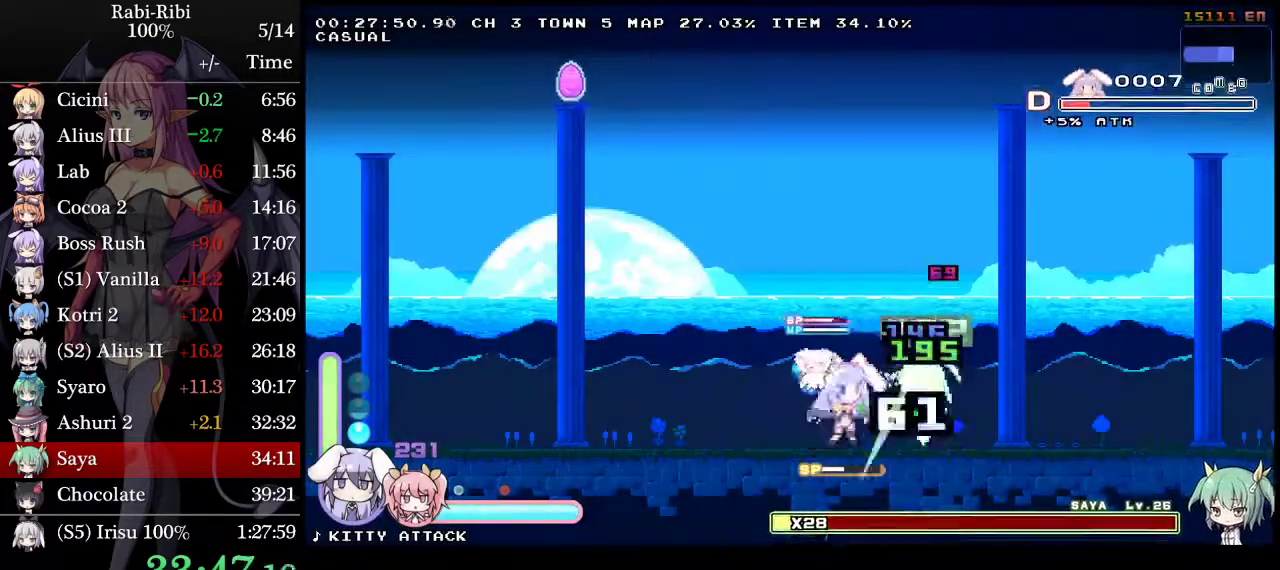
{"buttons": [], "events": [[50, "R2", "up"], [133, "R2", "down"], [233, "R2", "up"], [283, "DPAD_RIGHT", "up"], [317, "R2", "down"], [483, "R2", "up"]]}
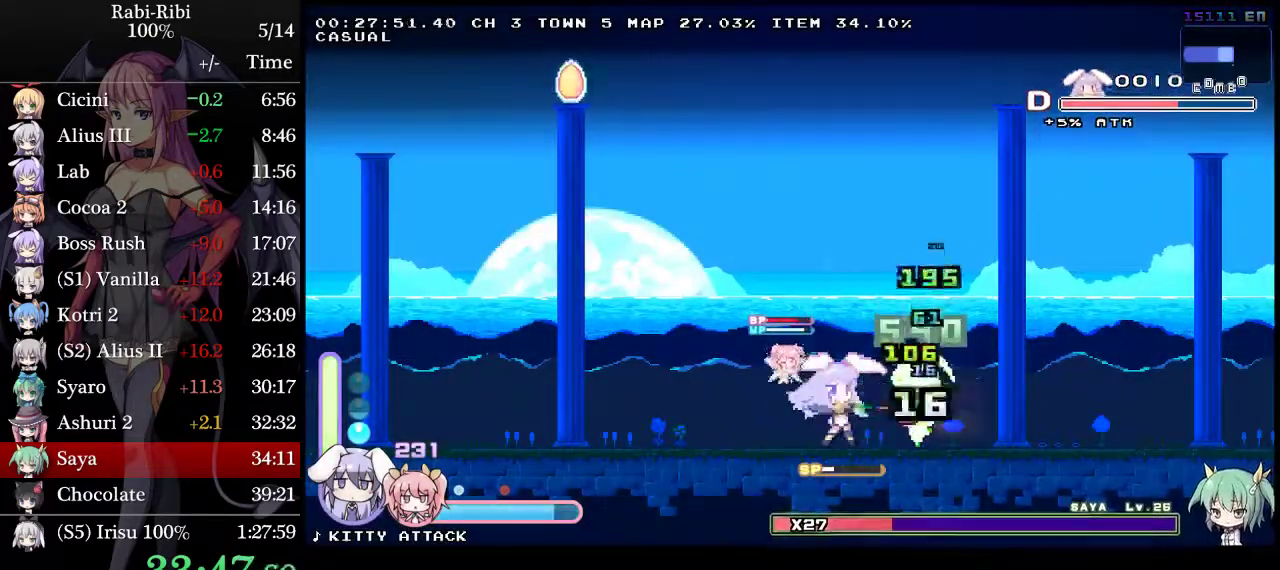
{"buttons": ["R2", "DPAD_LEFT"], "events": [[200, "DPAD_LEFT", "down"], [417, "R2", "down"]]}
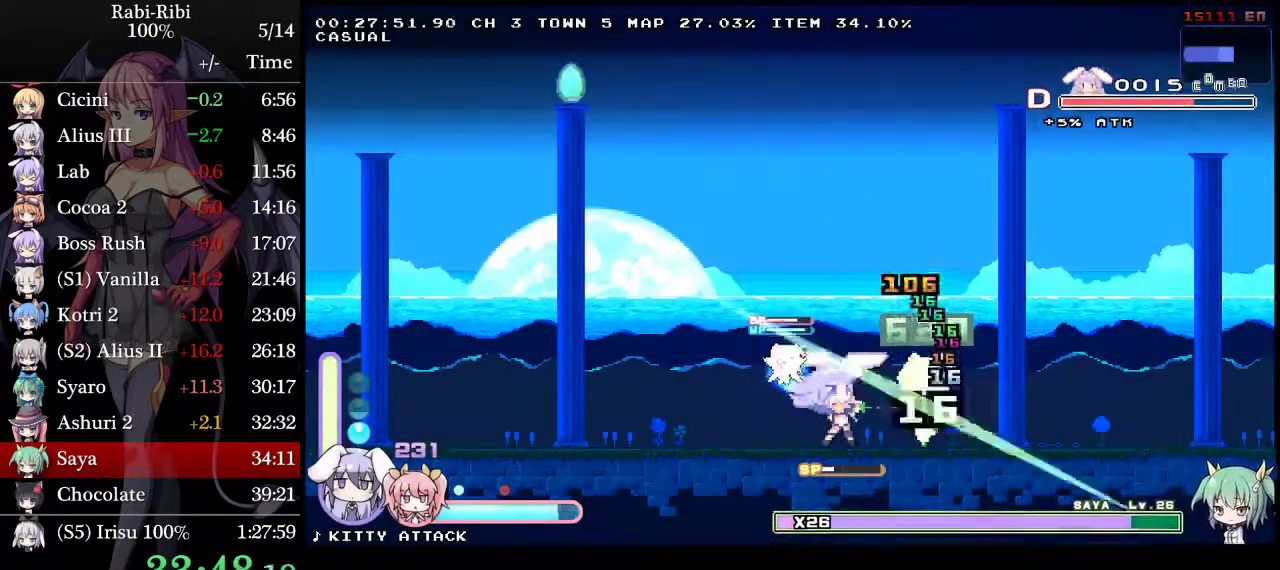
{"buttons": ["DPAD_LEFT"], "events": [[17, "R2", "up"], [67, "R2", "down"], [300, "R2", "up"], [350, "R2", "down"], [500, "R2", "up"]]}
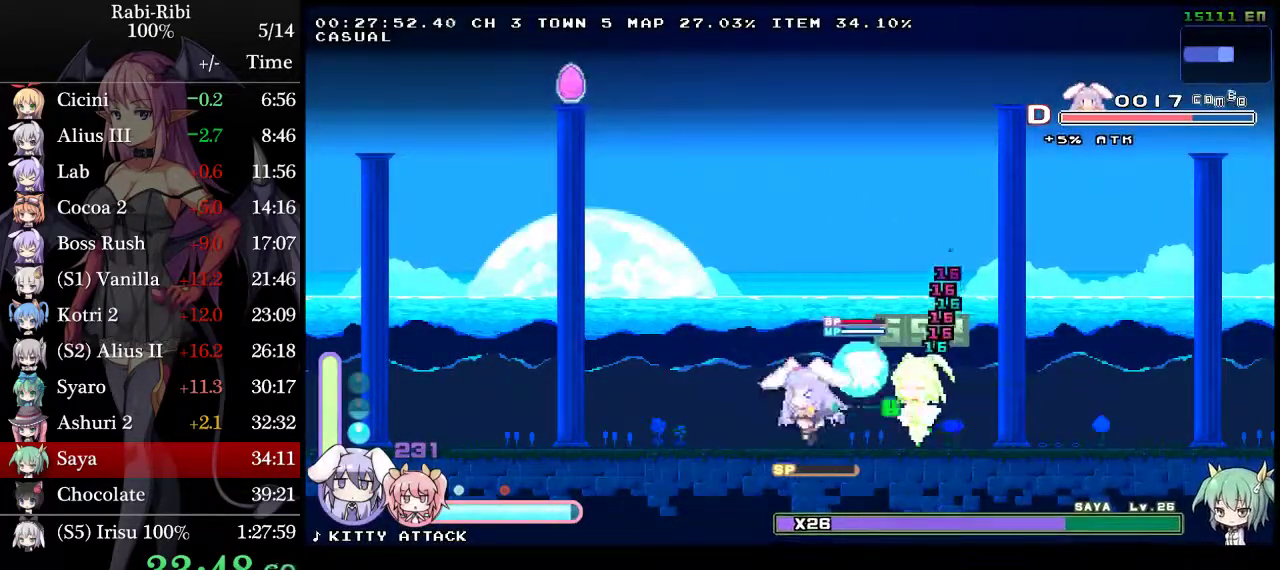
{"buttons": ["R1"], "events": [[83, "DPAD_LEFT", "up"], [117, "DPAD_RIGHT", "down"], [450, "DPAD_RIGHT", "up"], [500, "R1", "down"]]}
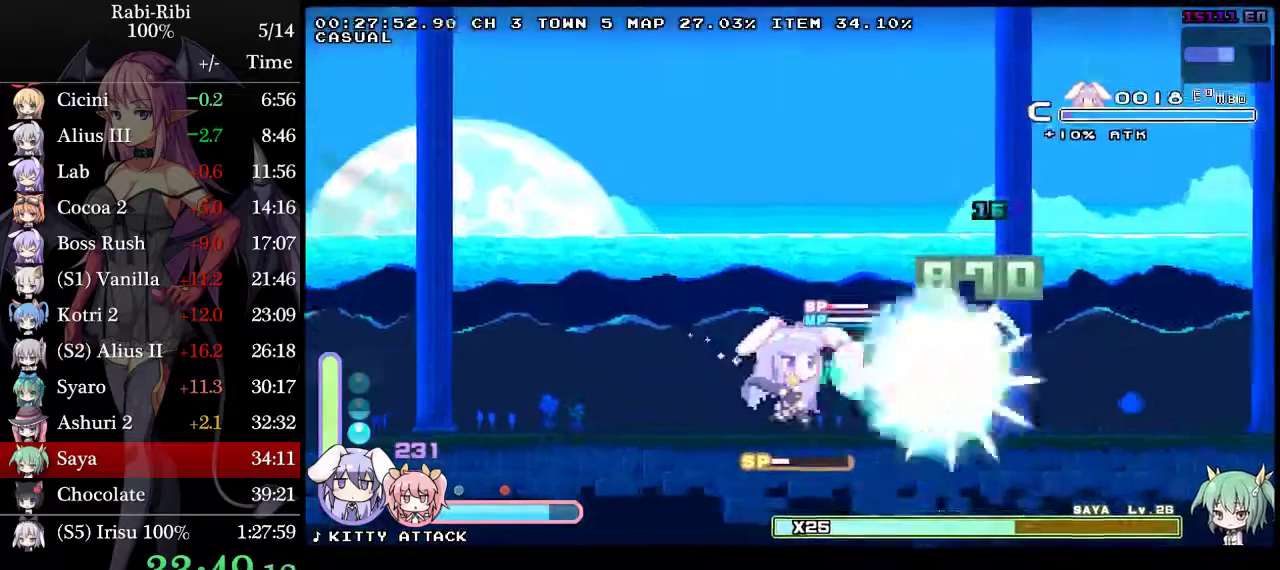
{"buttons": [], "events": [[117, "R1", "up"]]}
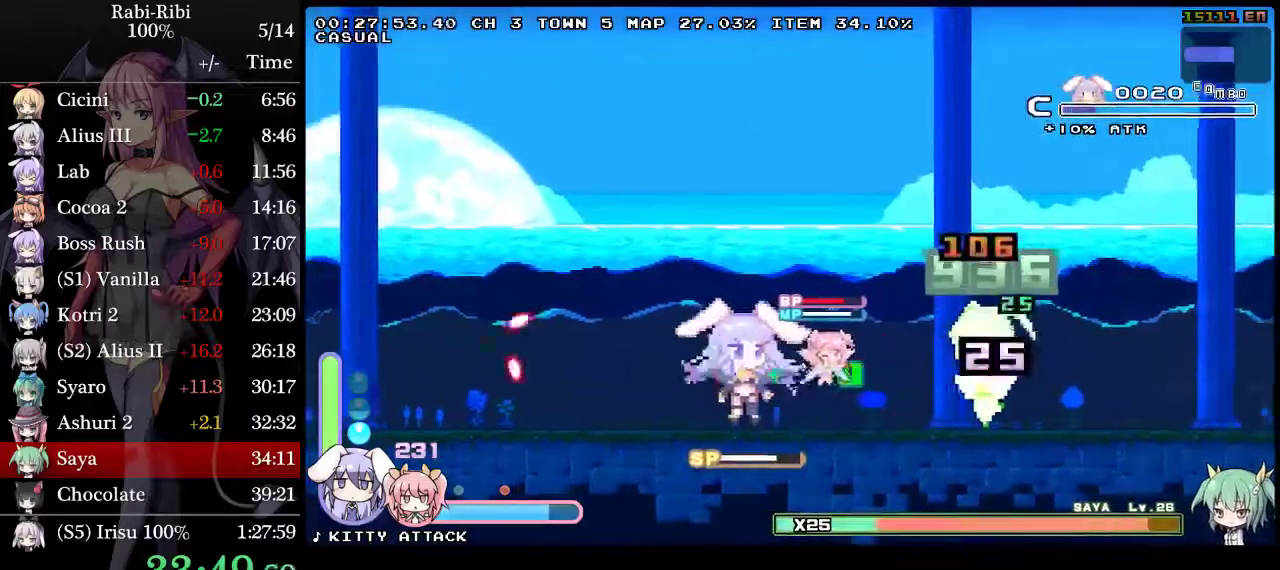
{"buttons": ["R2"], "events": [[17, "DPAD_RIGHT", "down"], [317, "DPAD_RIGHT", "up"], [483, "R2", "down"]]}
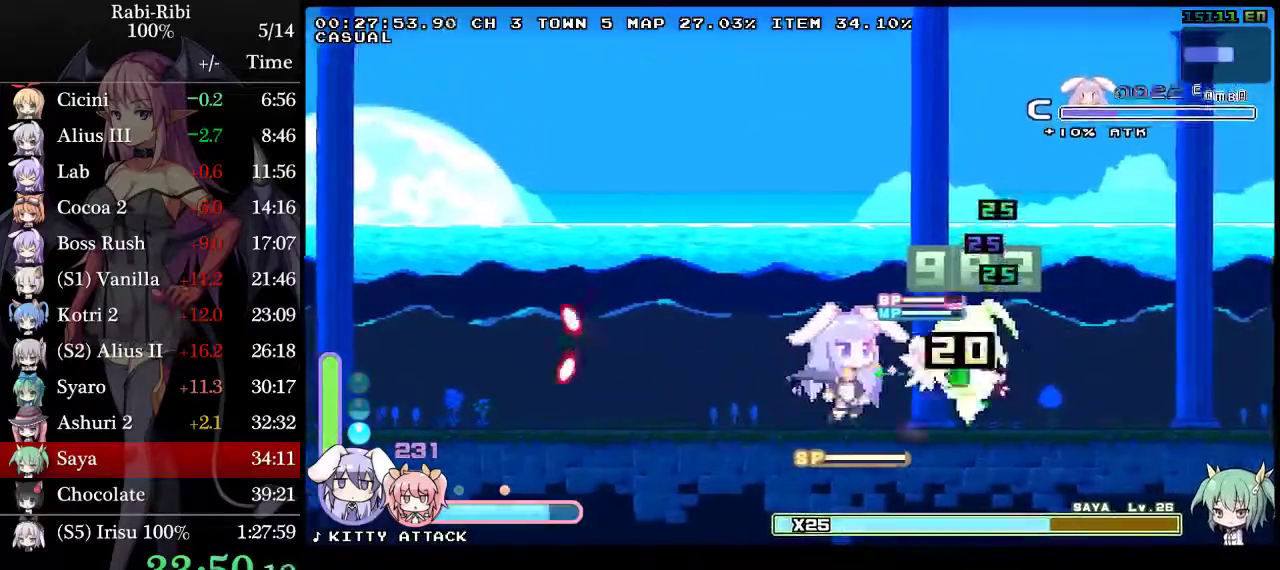
{"buttons": ["DPAD_LEFT"], "events": [[67, "DPAD_LEFT", "down"], [100, "R2", "up"], [167, "R2", "down"], [383, "R2", "up"]]}
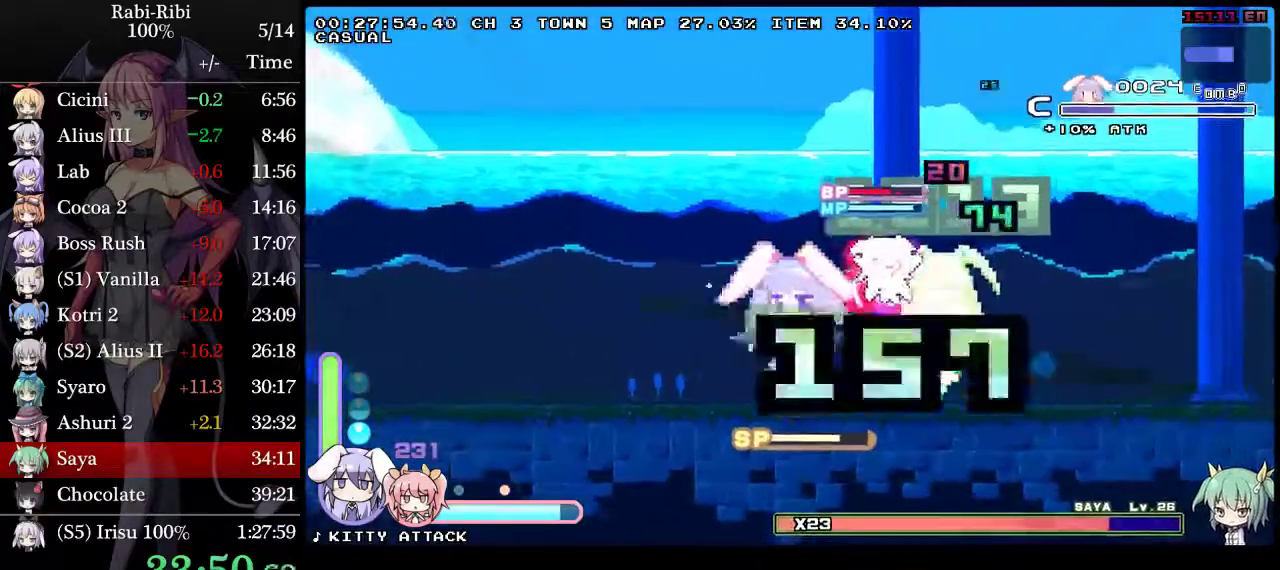
{"buttons": ["DPAD_RIGHT"], "events": [[17, "R2", "down"], [117, "DPAD_LEFT", "up"], [217, "DPAD_RIGHT", "down"], [217, "R2", "up"], [300, "R2", "down"], [483, "R2", "up"]]}
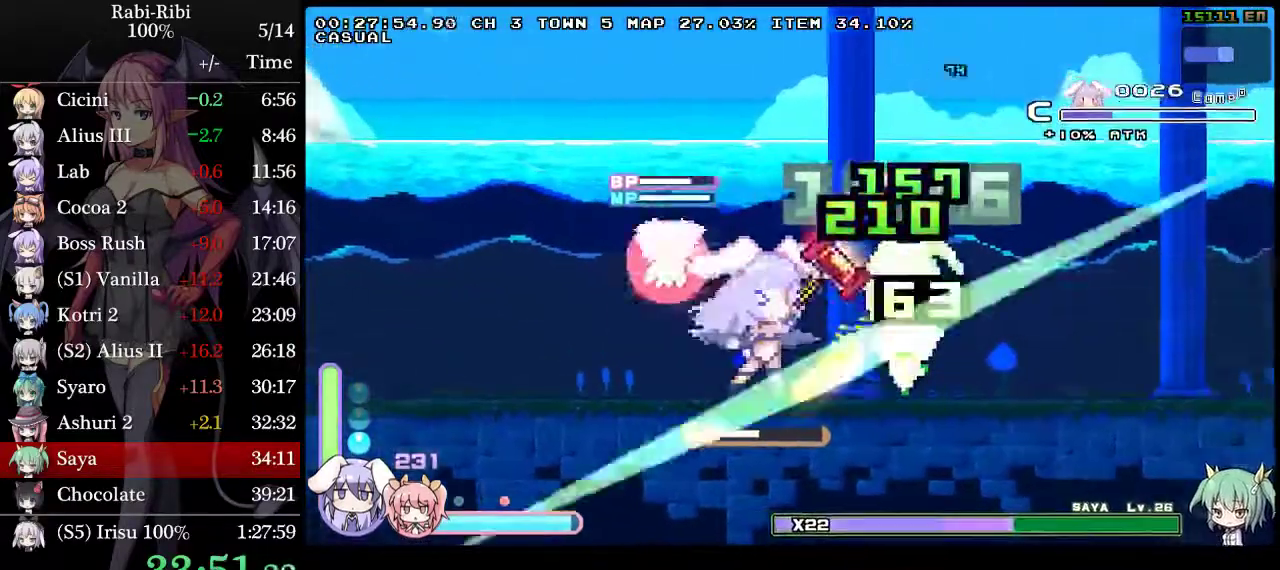
{"buttons": [], "events": [[33, "R2", "down"], [133, "R2", "up"], [167, "DPAD_RIGHT", "up"], [217, "R2", "down"], [500, "R2", "up"]]}
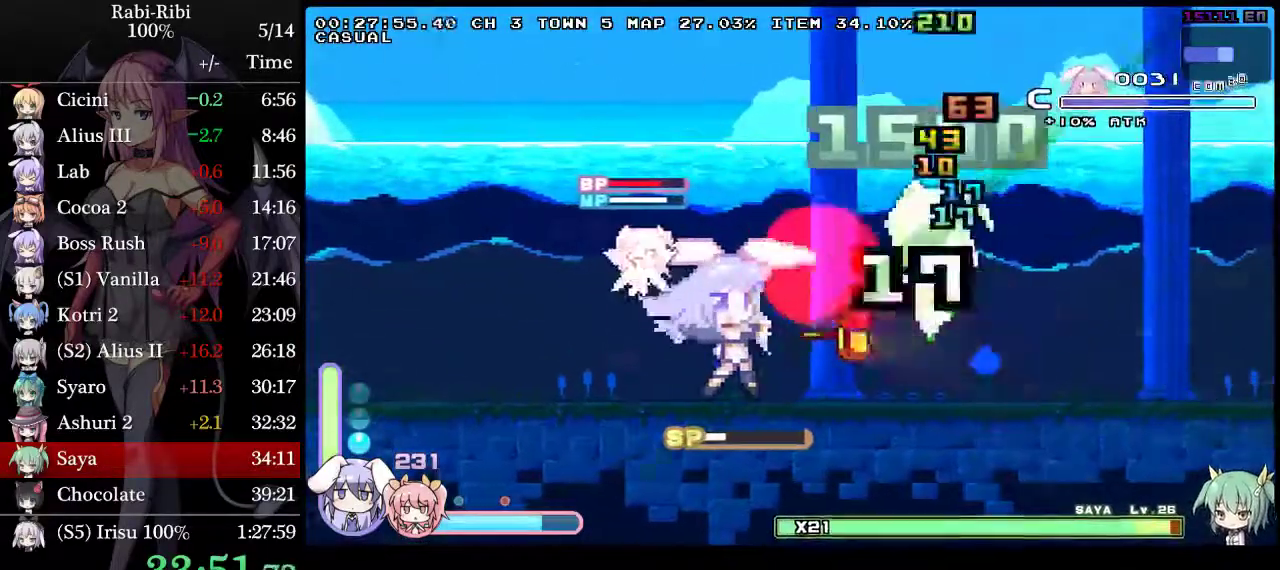
{"buttons": ["DPAD_LEFT"], "events": [[417, "DPAD_LEFT", "down"]]}
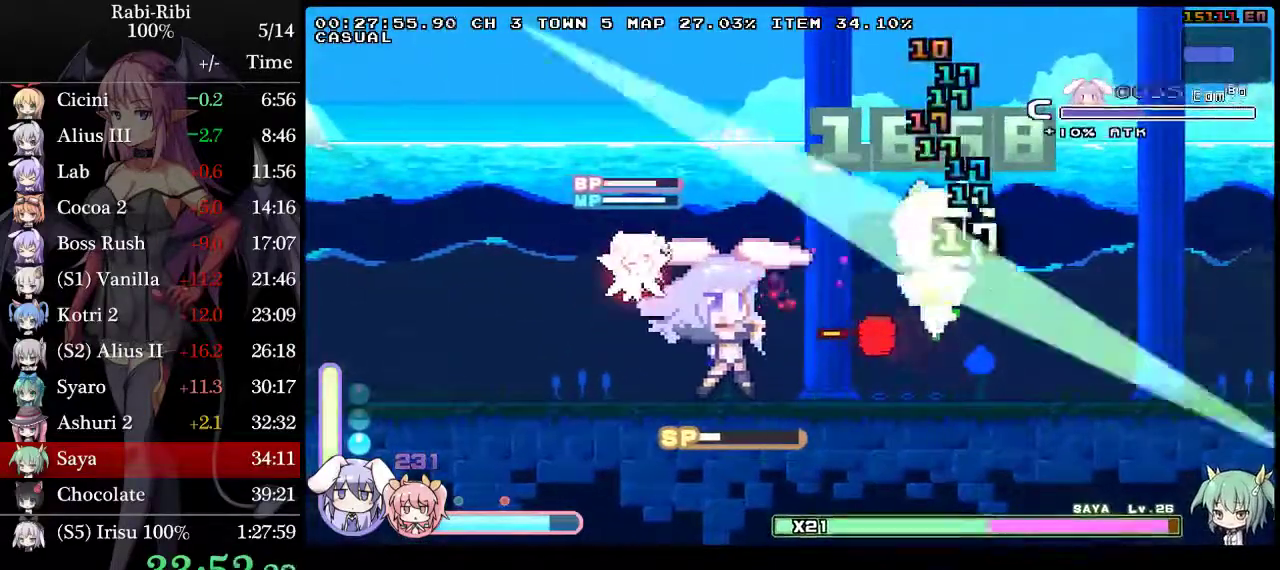
{"buttons": [], "events": [[350, "DPAD_LEFT", "up"]]}
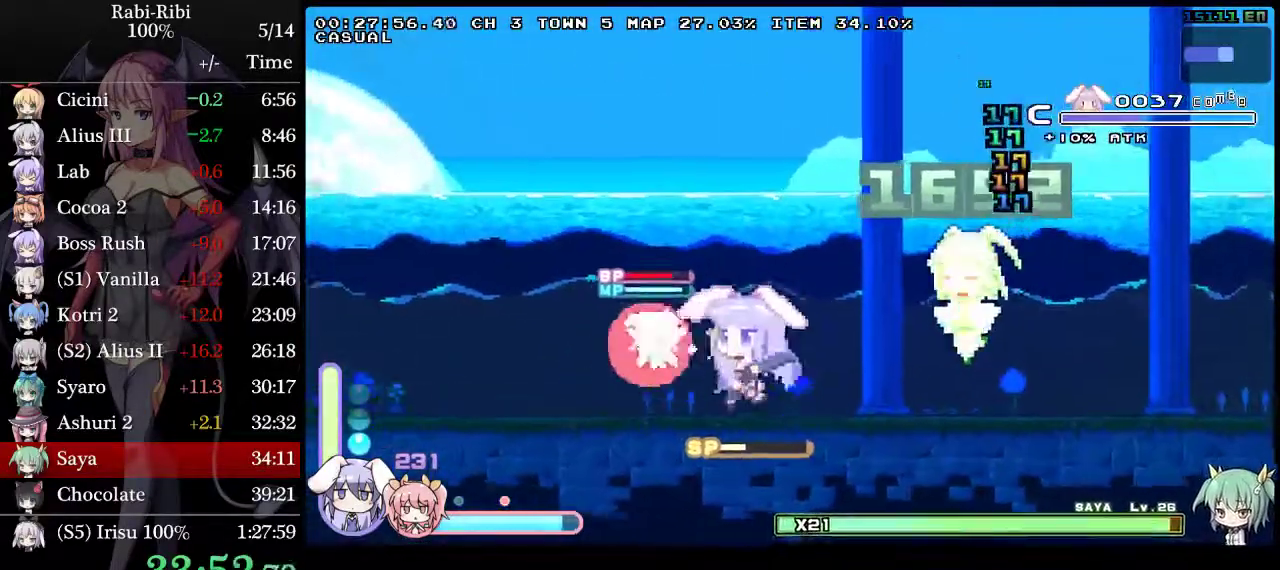
{"buttons": ["DPAD_RIGHT"], "events": [[67, "DPAD_RIGHT", "down"], [167, "DPAD_RIGHT", "up"], [400, "DPAD_RIGHT", "down"]]}
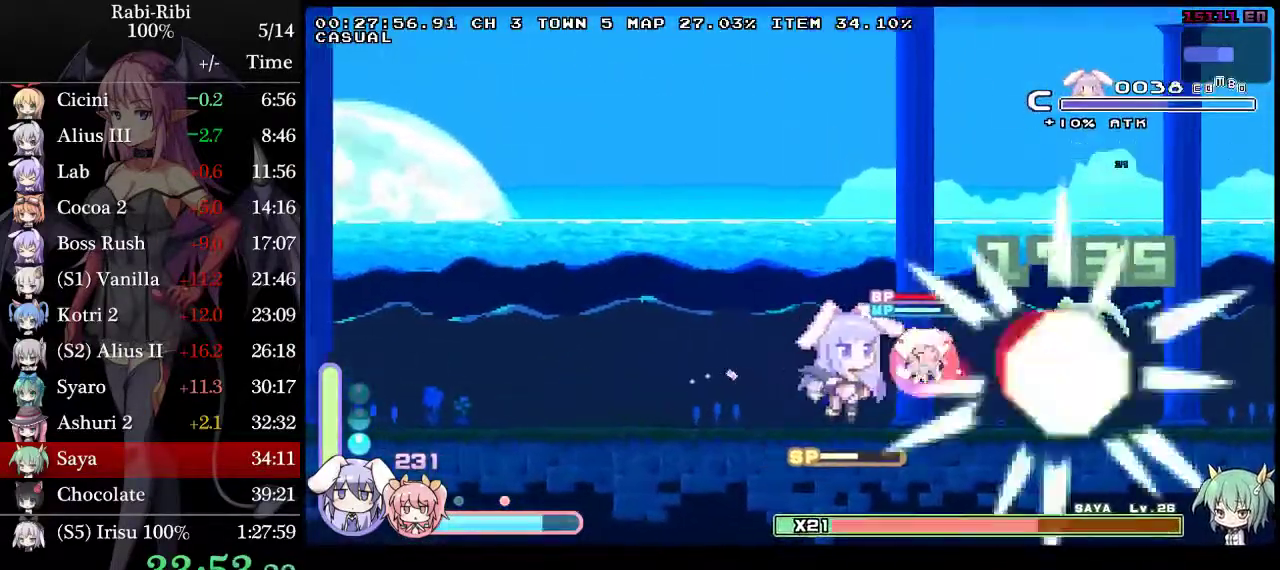
{"buttons": ["DPAD_RIGHT"], "events": [[100, "DPAD_RIGHT", "up"], [183, "DPAD_DOWN", "down"], [300, "A", "down"], [400, "A", "up"], [400, "R2", "down"], [417, "DPAD_DOWN", "up"], [450, "DPAD_RIGHT", "down"], [500, "R2", "up"]]}
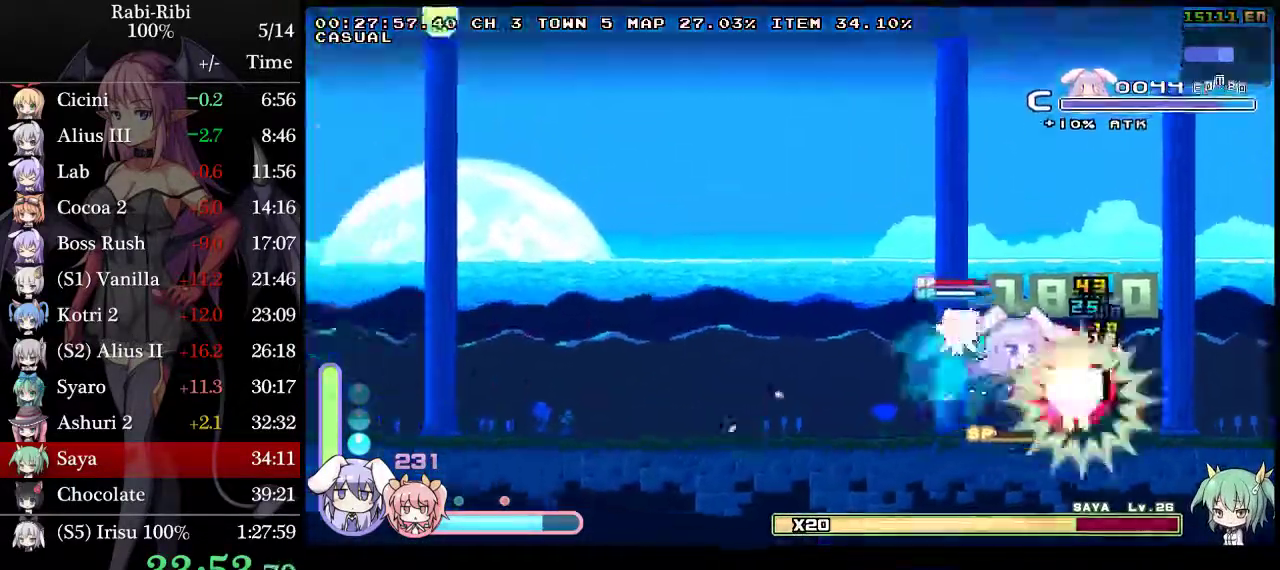
{"buttons": [], "events": [[67, "R2", "down"], [150, "R2", "up"], [200, "R2", "down"], [417, "R2", "up"], [433, "DPAD_RIGHT", "up"]]}
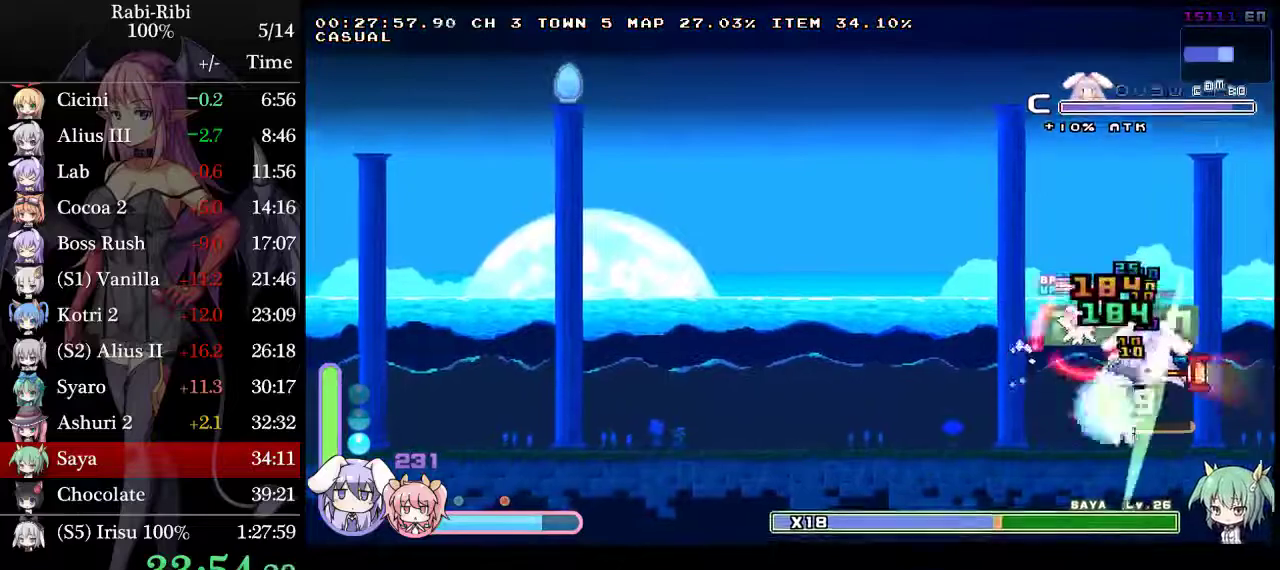
{"buttons": ["DPAD_LEFT"], "events": [[67, "DPAD_LEFT", "down"]]}
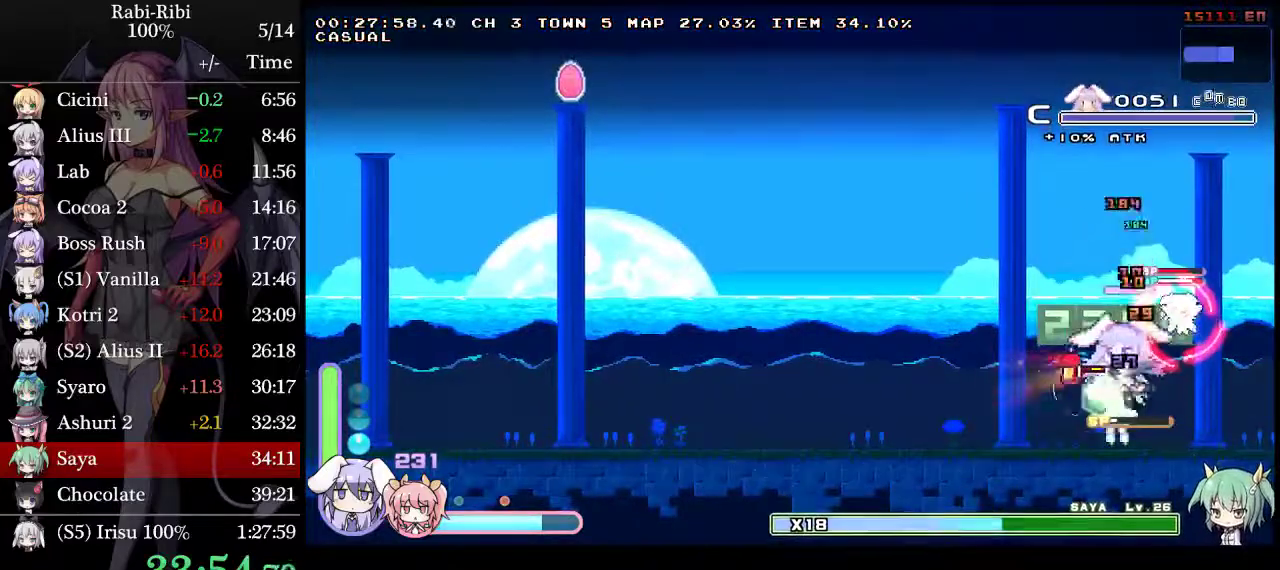
{"buttons": [], "events": [[317, "DPAD_LEFT", "up"]]}